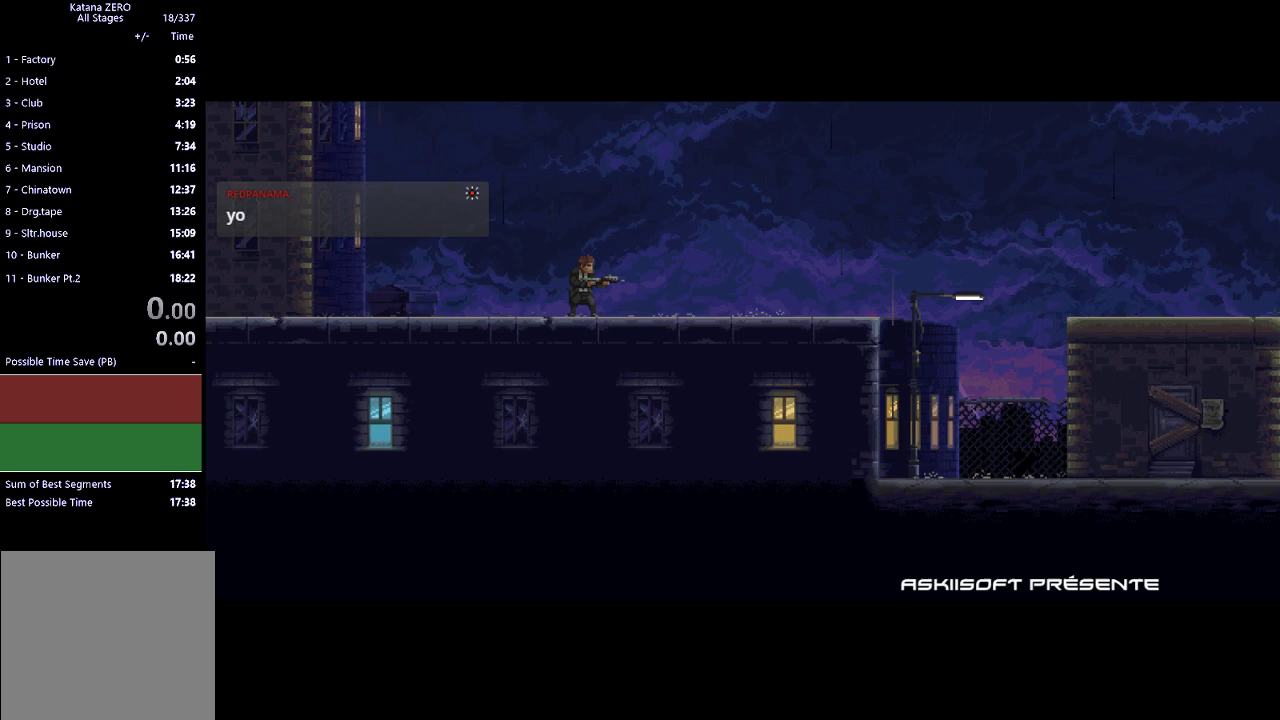
Gameplay with a controller (Xbox layout); each line is a JSON object with the inputs held at the frame after it. "events" lists button and stick changes between this image and that frame as [ms after this image, input, new state], when the widget could be followed in between. Not read: right_stick.
{"buttons": [], "left_stick": "left", "events": []}
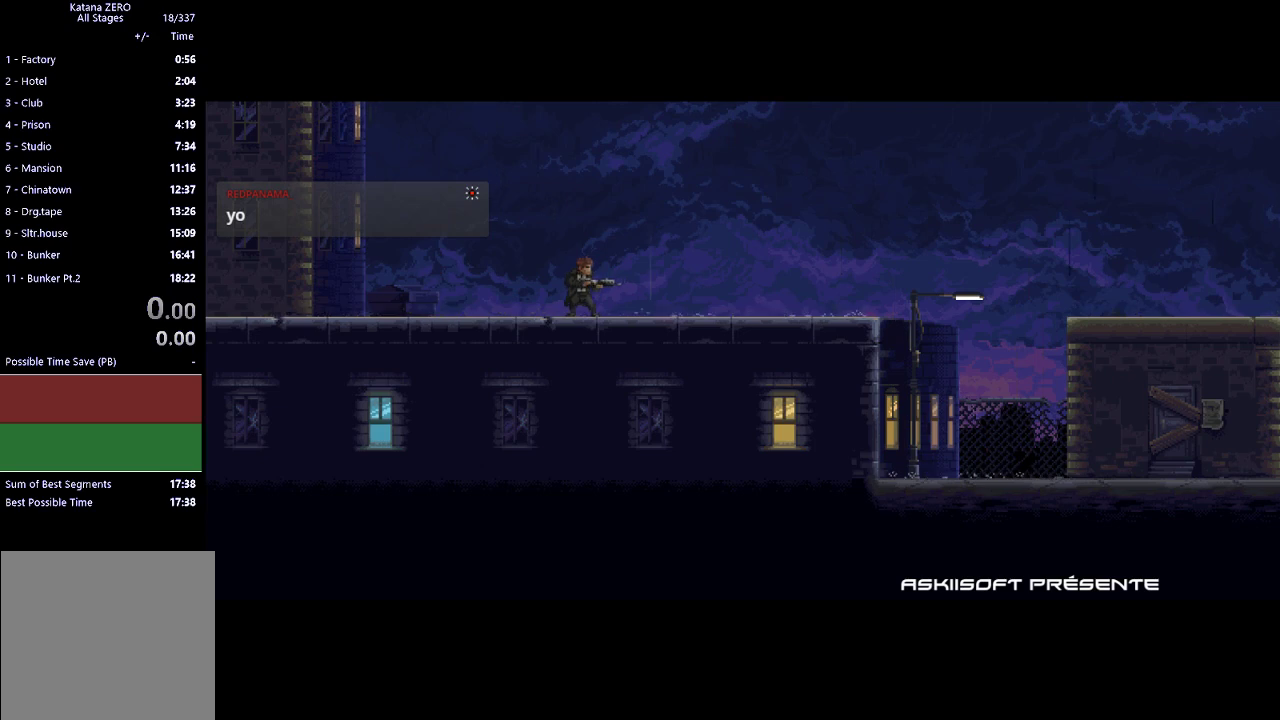
{"buttons": [], "left_stick": "left", "events": []}
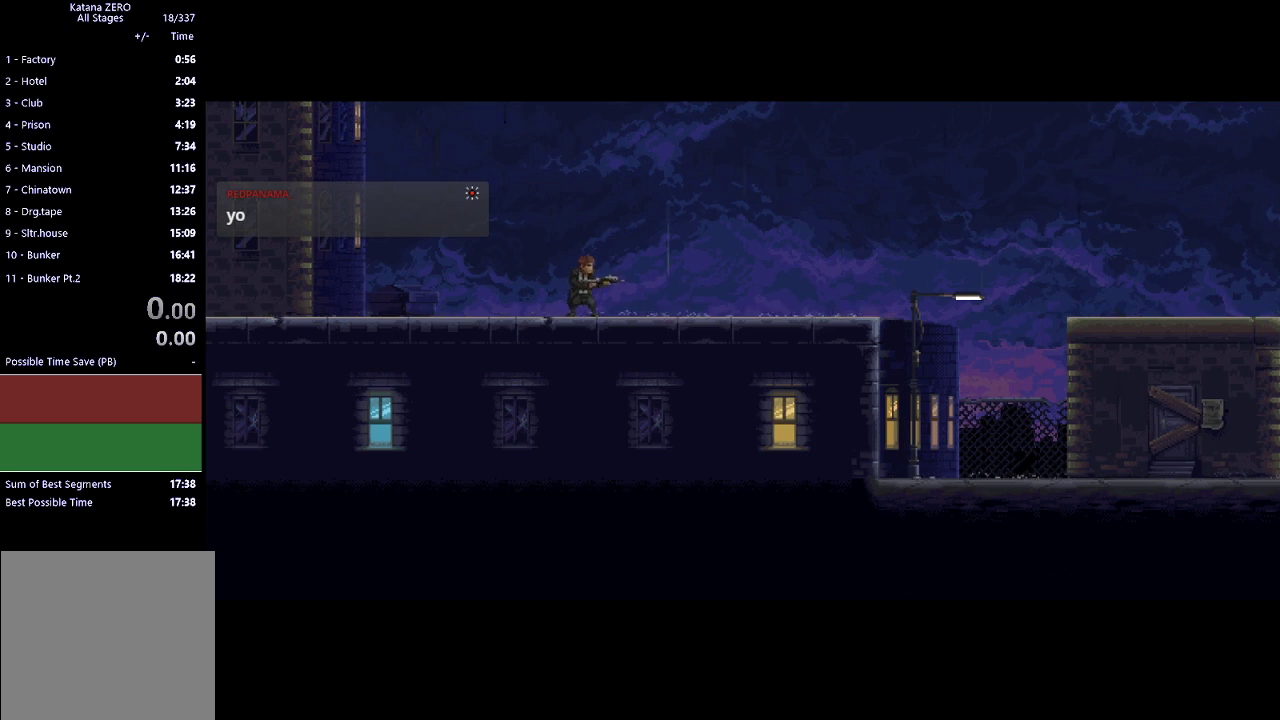
{"buttons": [], "left_stick": "left", "events": []}
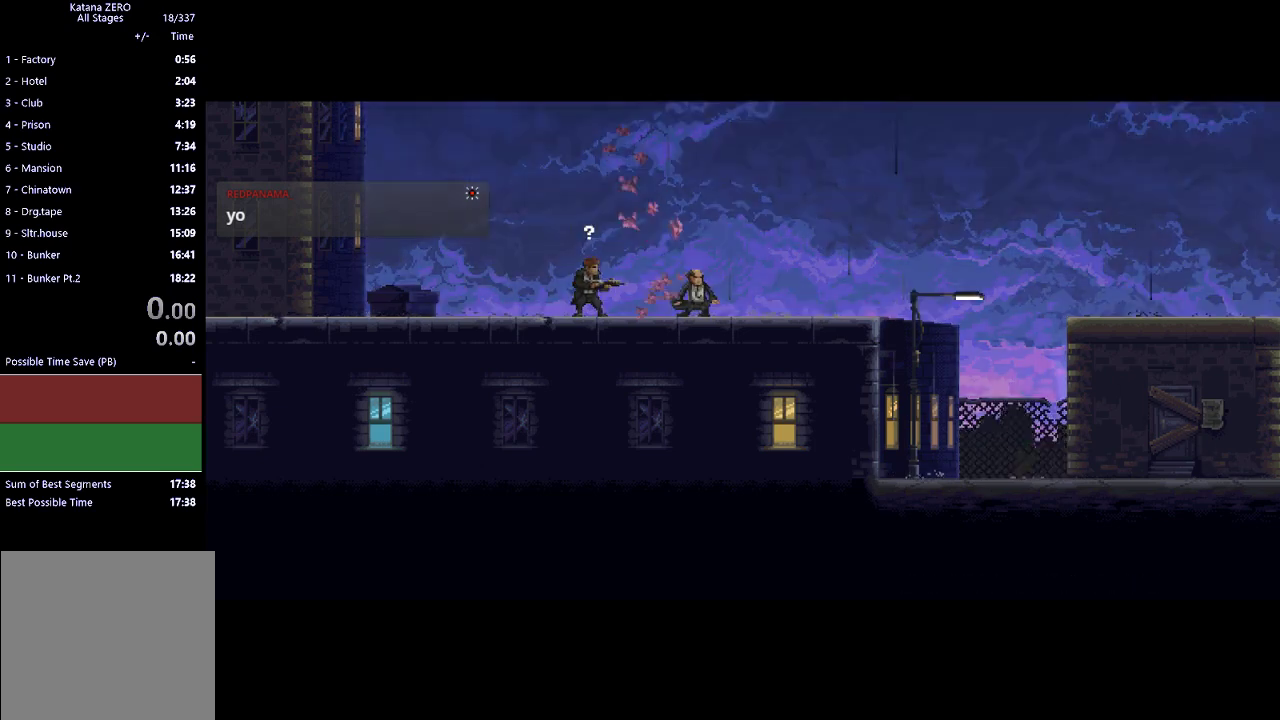
{"buttons": [], "left_stick": "center", "events": [[267, "left_stick", "center"]]}
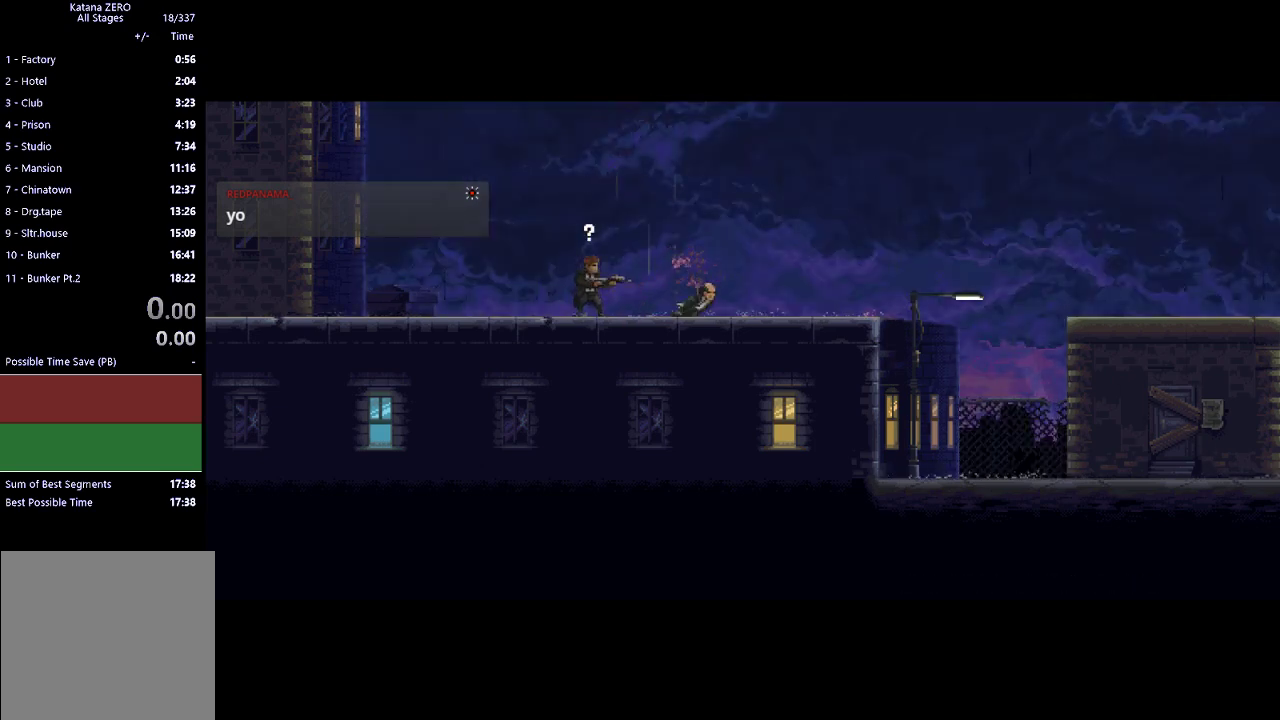
{"buttons": [], "left_stick": "center", "events": [[133, "left_stick", "left"], [500, "left_stick", "center"]]}
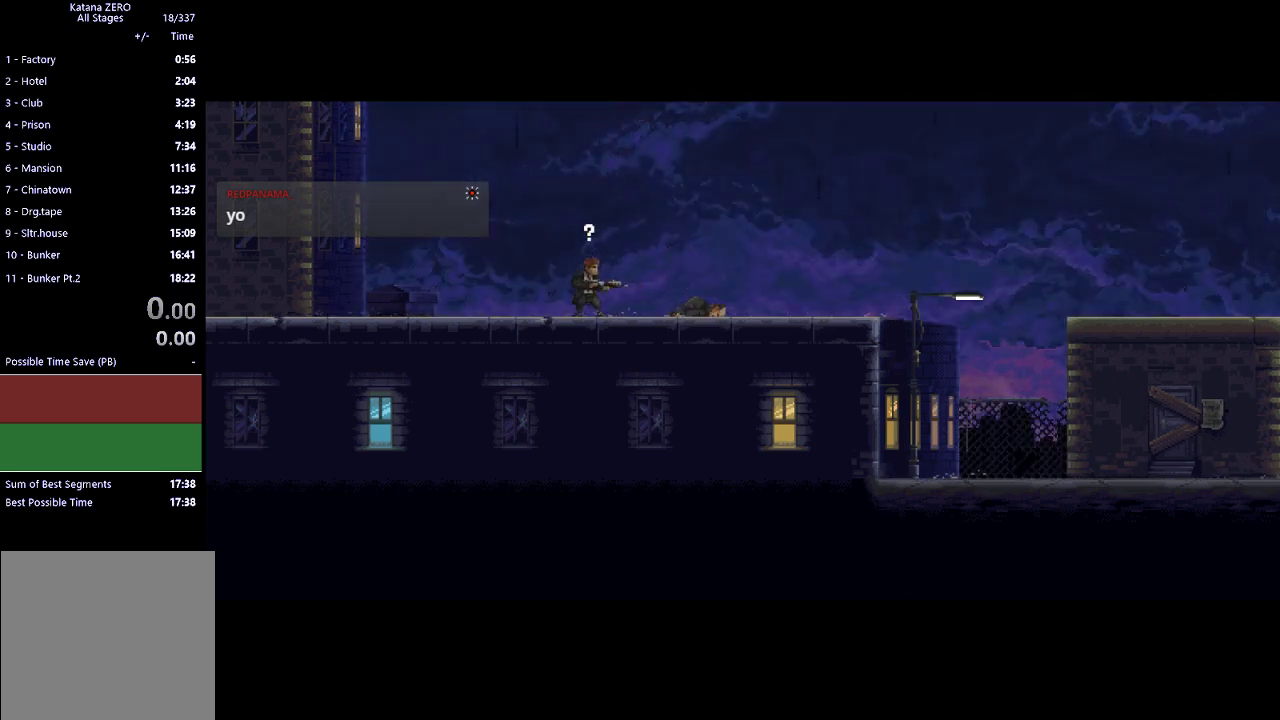
{"buttons": [], "left_stick": "left", "events": [[233, "left_stick", "left"]]}
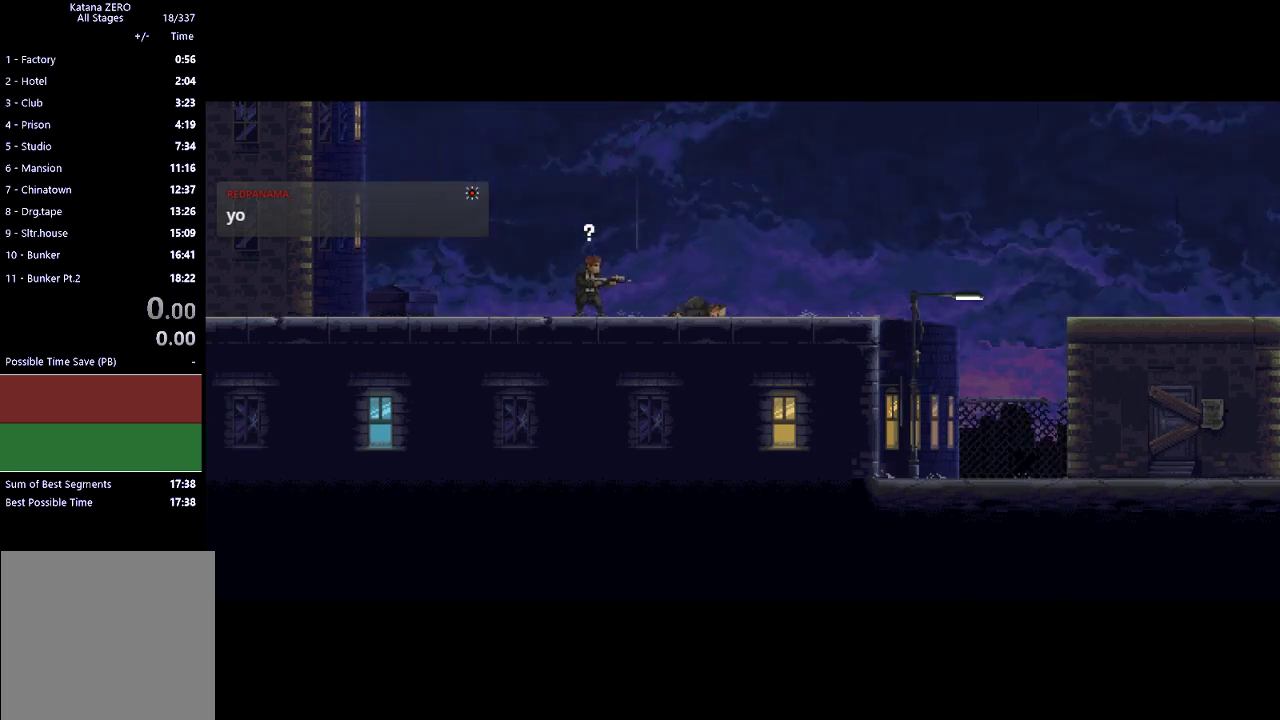
{"buttons": [], "left_stick": "left", "events": []}
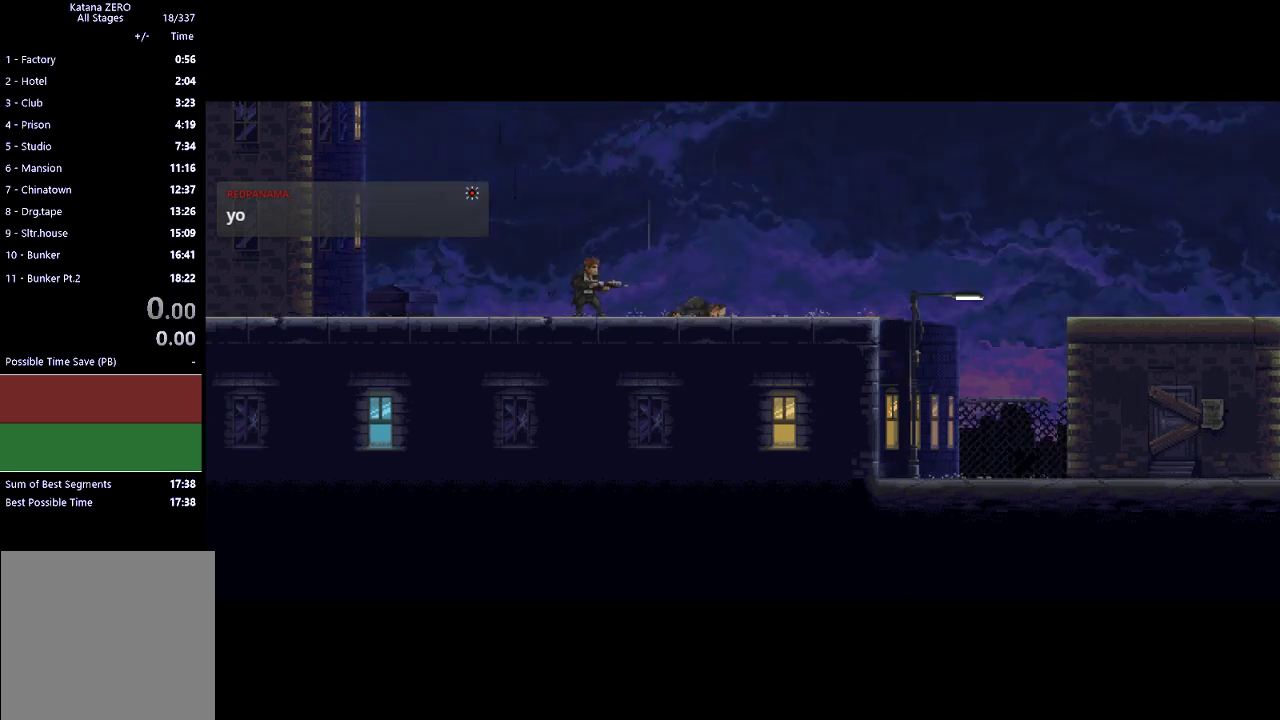
{"buttons": [], "left_stick": "left", "events": []}
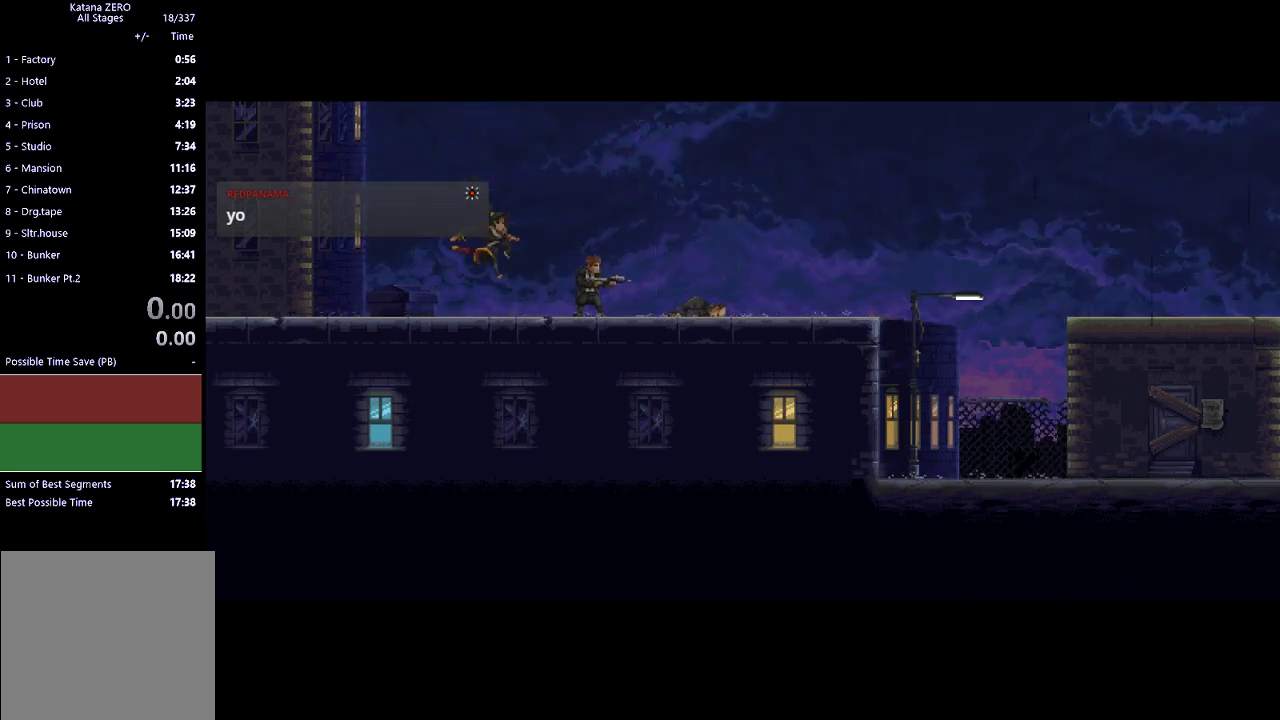
{"buttons": [], "left_stick": "left", "events": []}
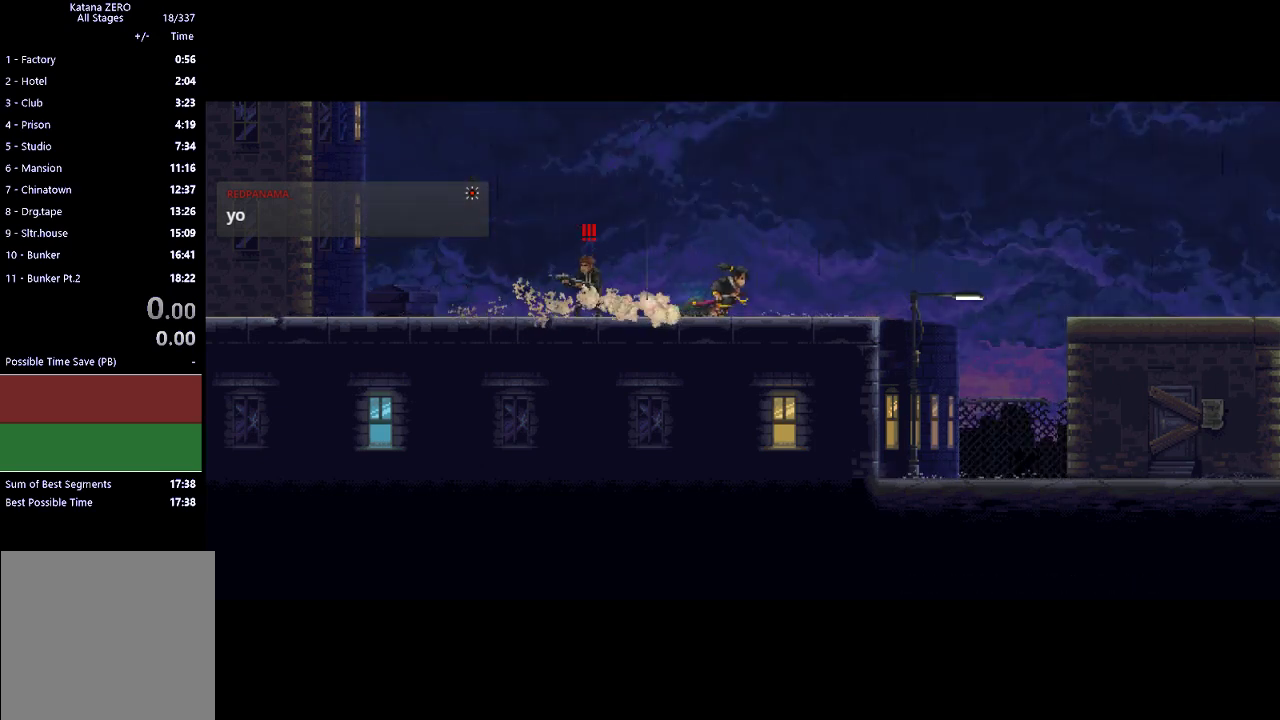
{"buttons": [], "left_stick": "left", "events": []}
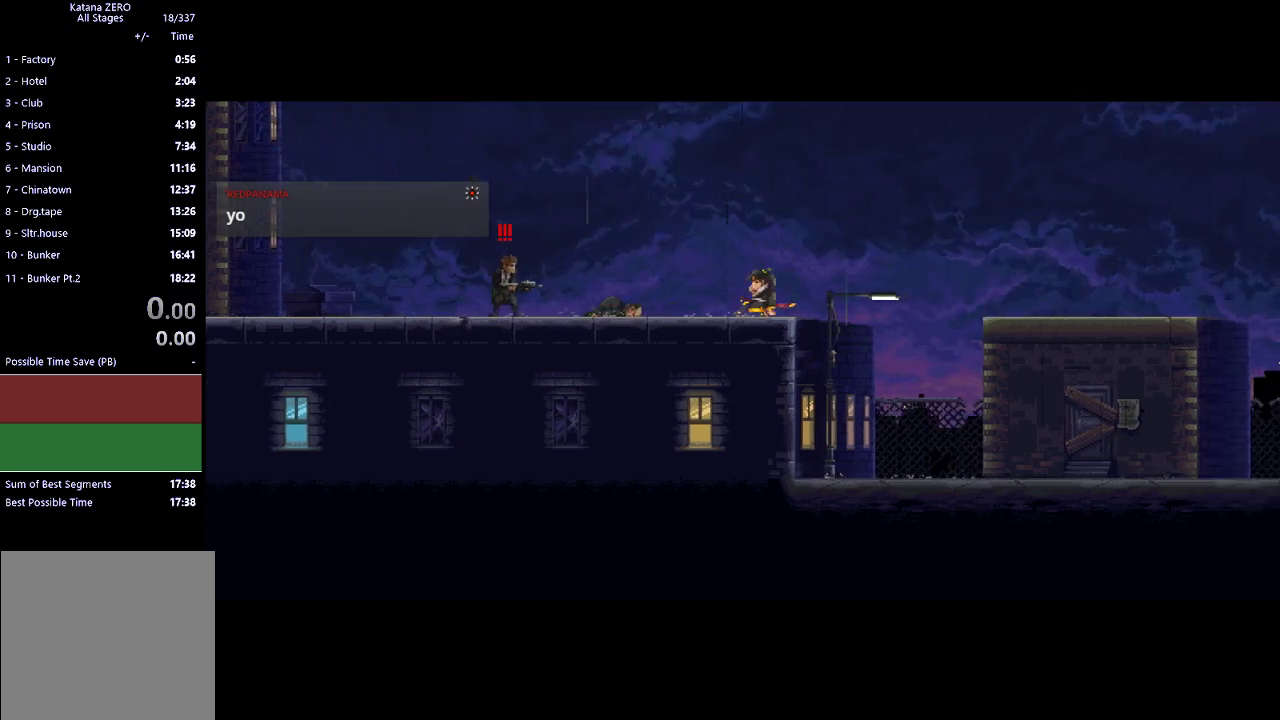
{"buttons": [], "left_stick": "left", "events": []}
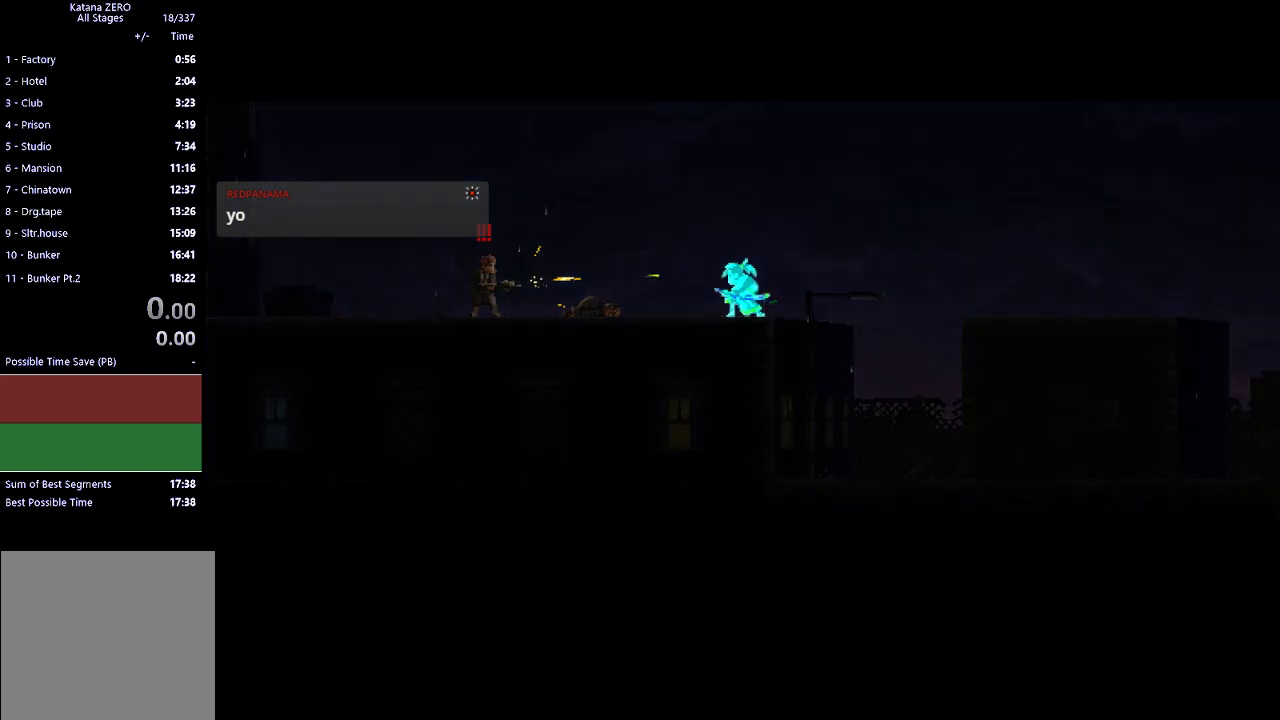
{"buttons": ["X"], "left_stick": "left", "events": [[167, "X", "down"], [267, "X", "up"], [367, "X", "down"], [400, "X", "up"], [500, "X", "down"]]}
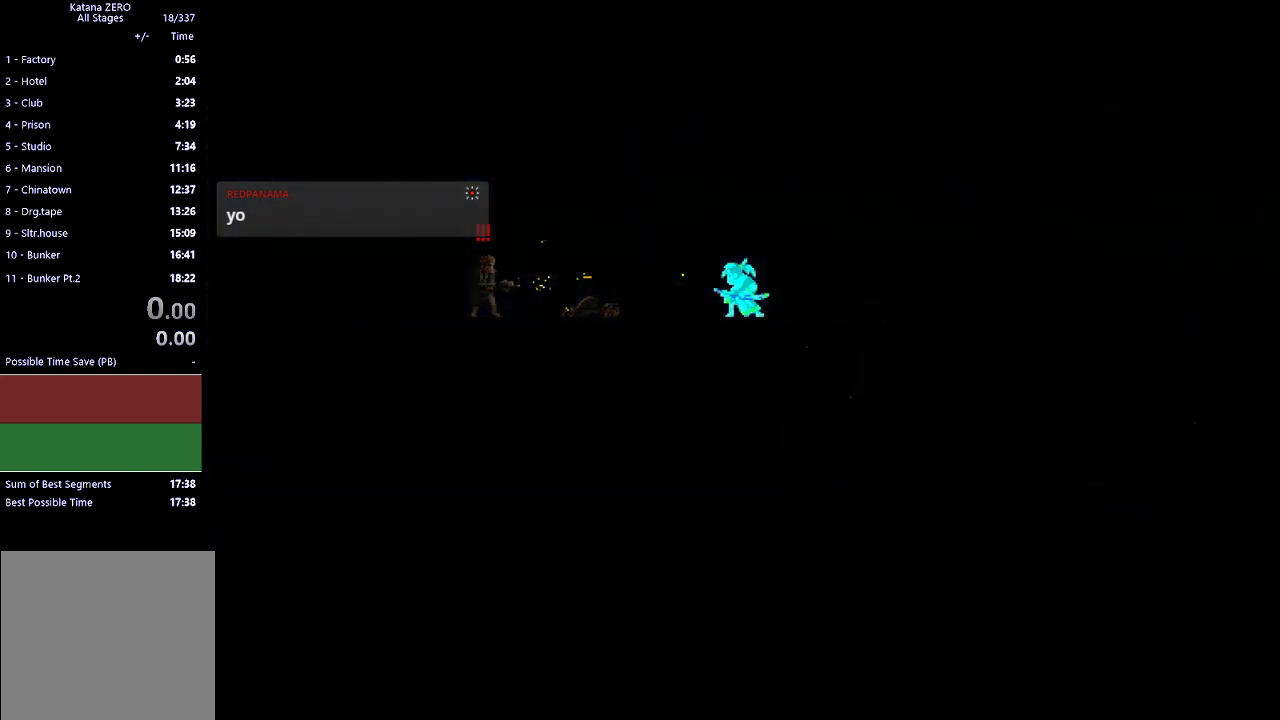
{"buttons": [], "left_stick": "left", "events": [[33, "X", "up"], [100, "X", "down"], [167, "X", "up"], [200, "X", "down"], [233, "X", "up"], [333, "X", "down"], [400, "X", "up"], [433, "X", "down"], [500, "X", "up"]]}
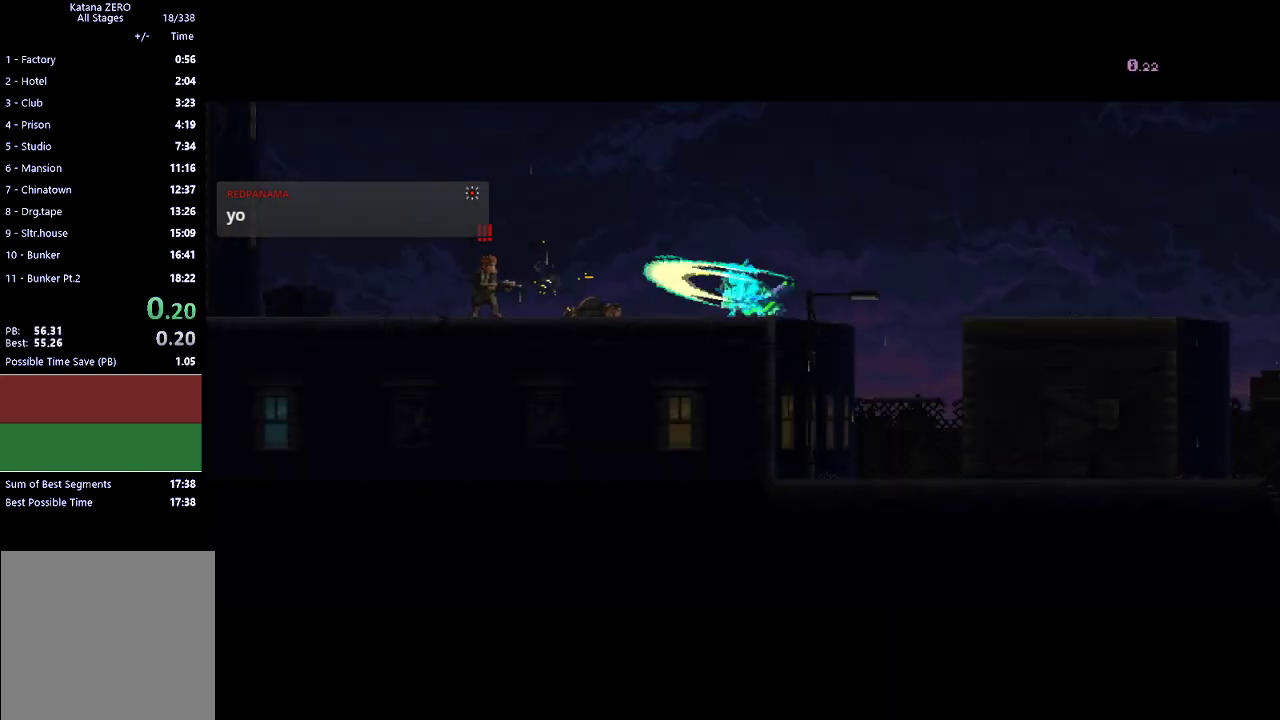
{"buttons": [], "left_stick": "left", "events": [[67, "X", "down"], [133, "X", "up"]]}
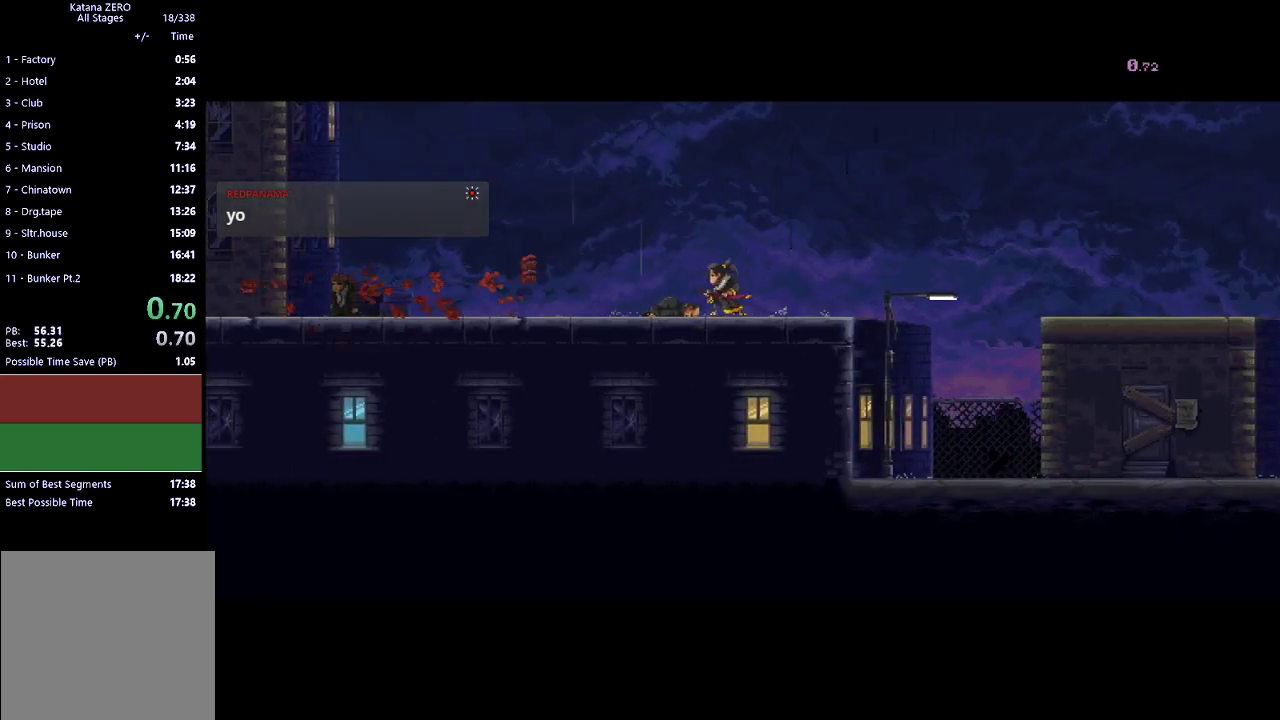
{"buttons": [], "left_stick": "left", "events": []}
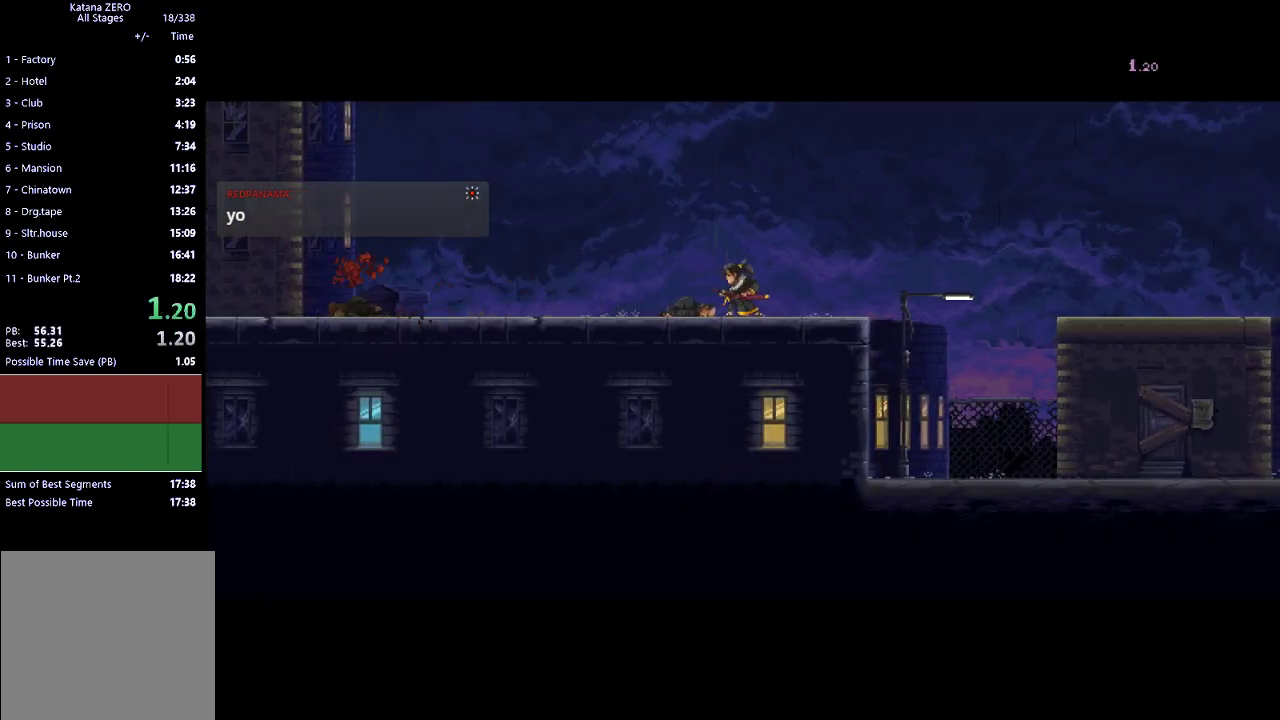
{"buttons": [], "left_stick": "left", "events": []}
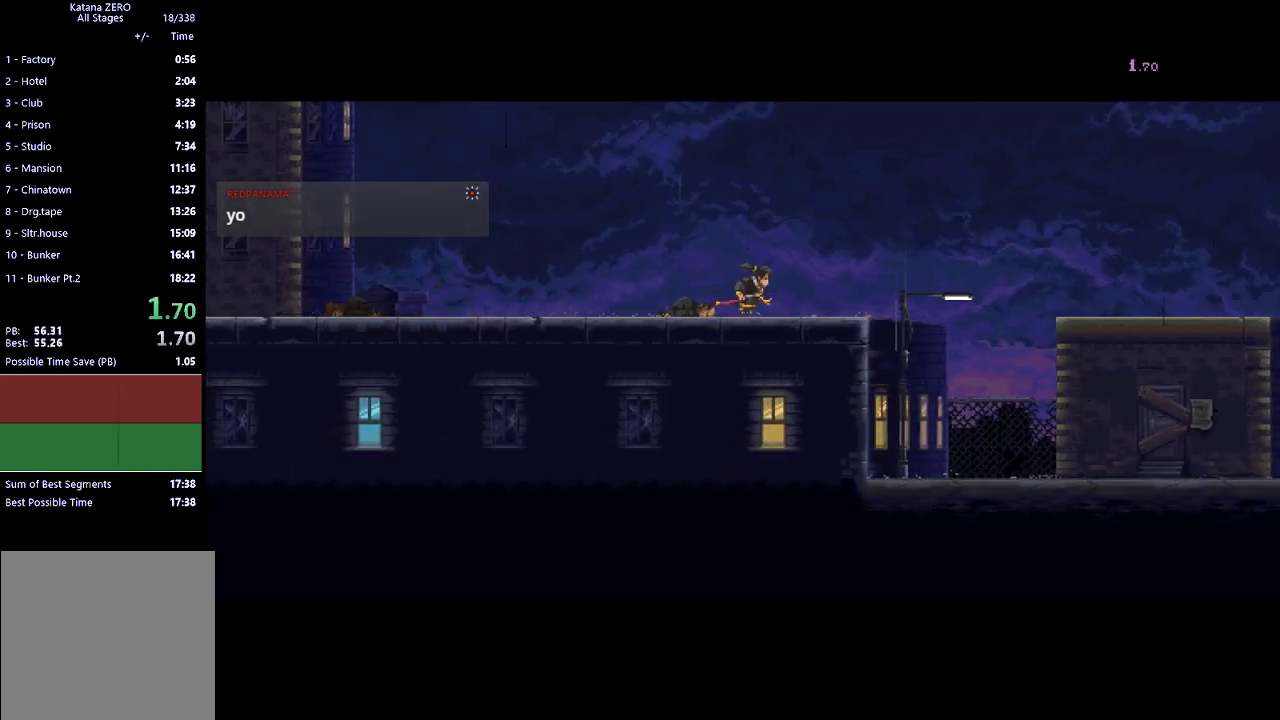
{"buttons": [], "left_stick": "left", "events": []}
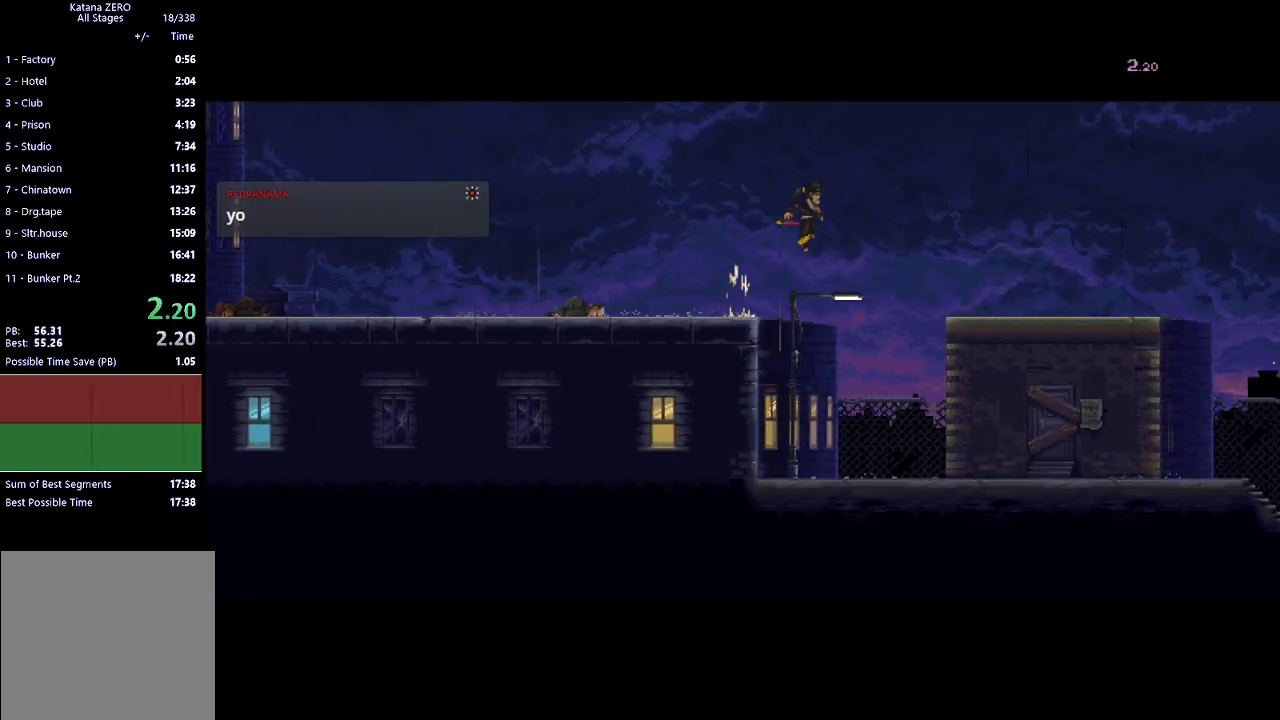
{"buttons": [], "left_stick": "left", "events": []}
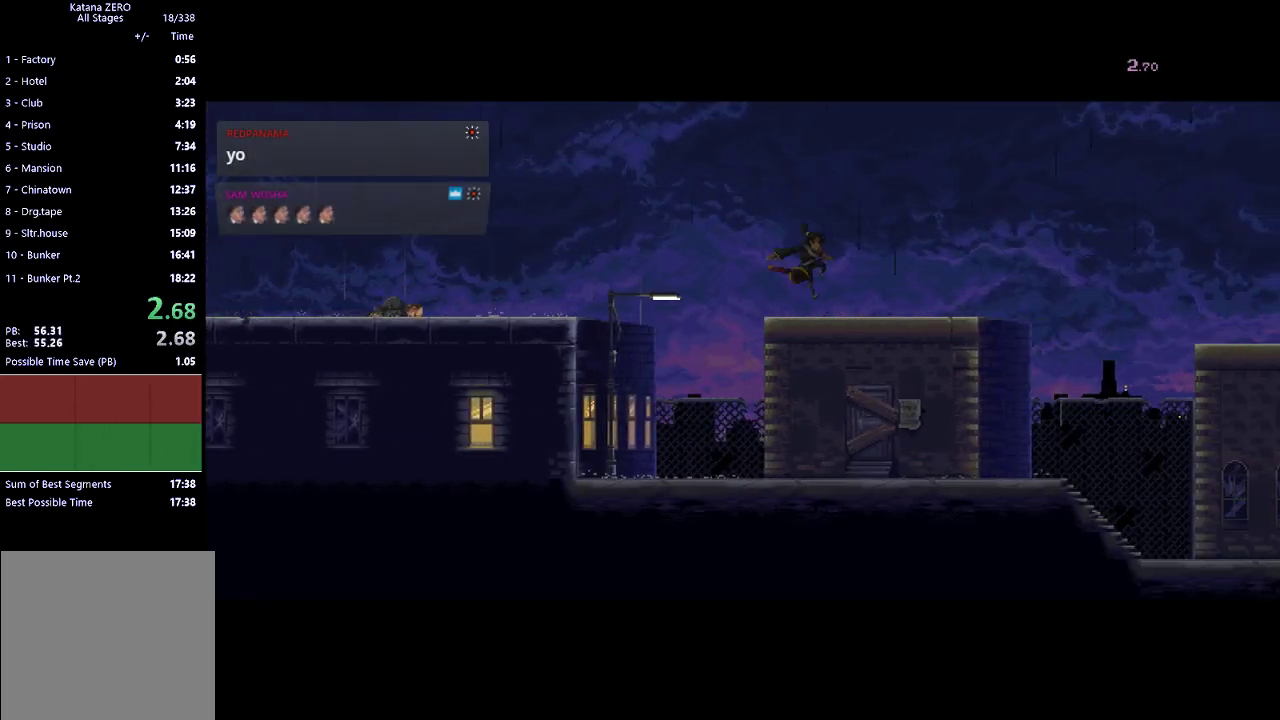
{"buttons": [], "left_stick": "left", "events": []}
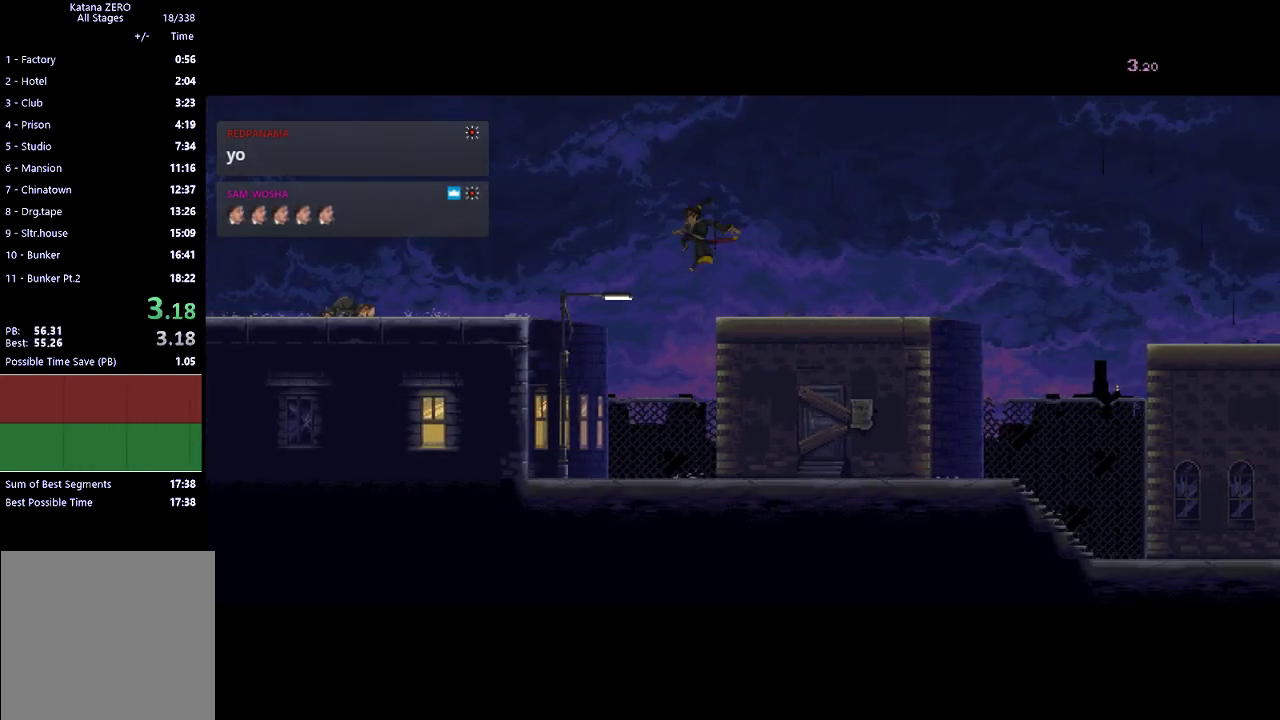
{"buttons": ["R2"], "left_stick": "center", "events": [[233, "left_stick", "center"], [400, "R2", "down"]]}
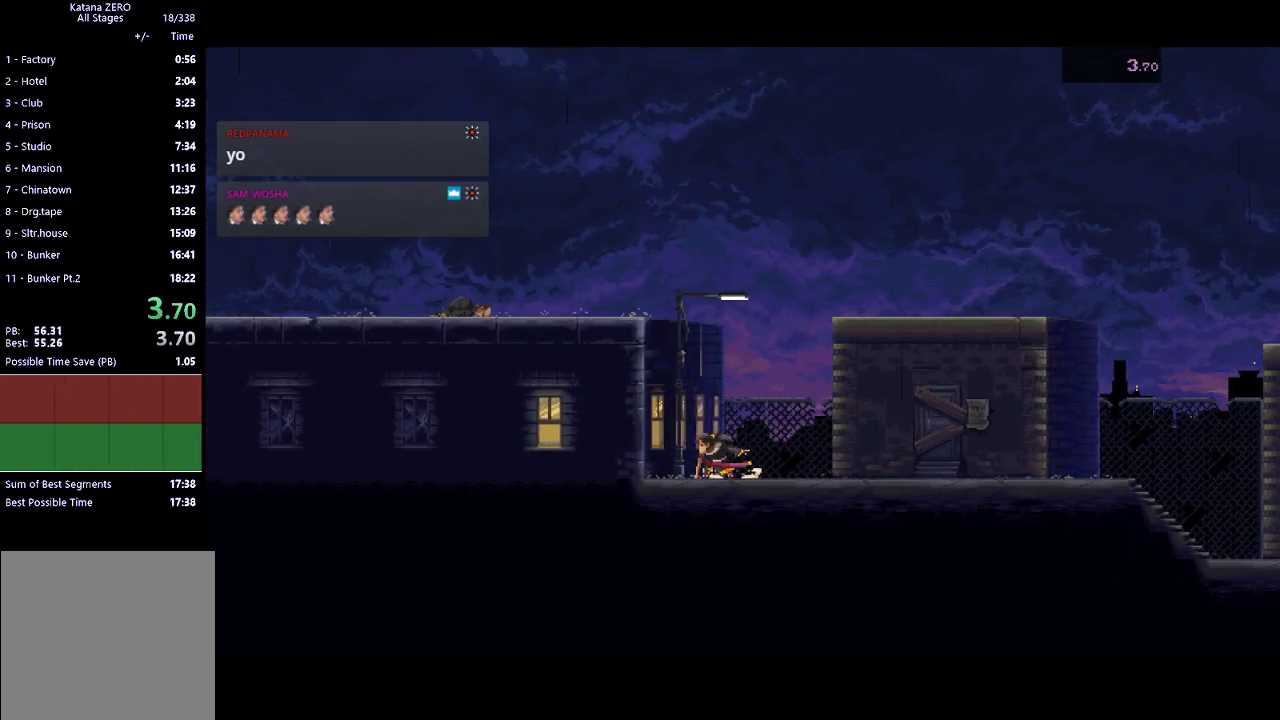
{"buttons": [], "left_stick": "center", "events": [[100, "R2", "up"], [167, "R2", "down"], [333, "R2", "up"]]}
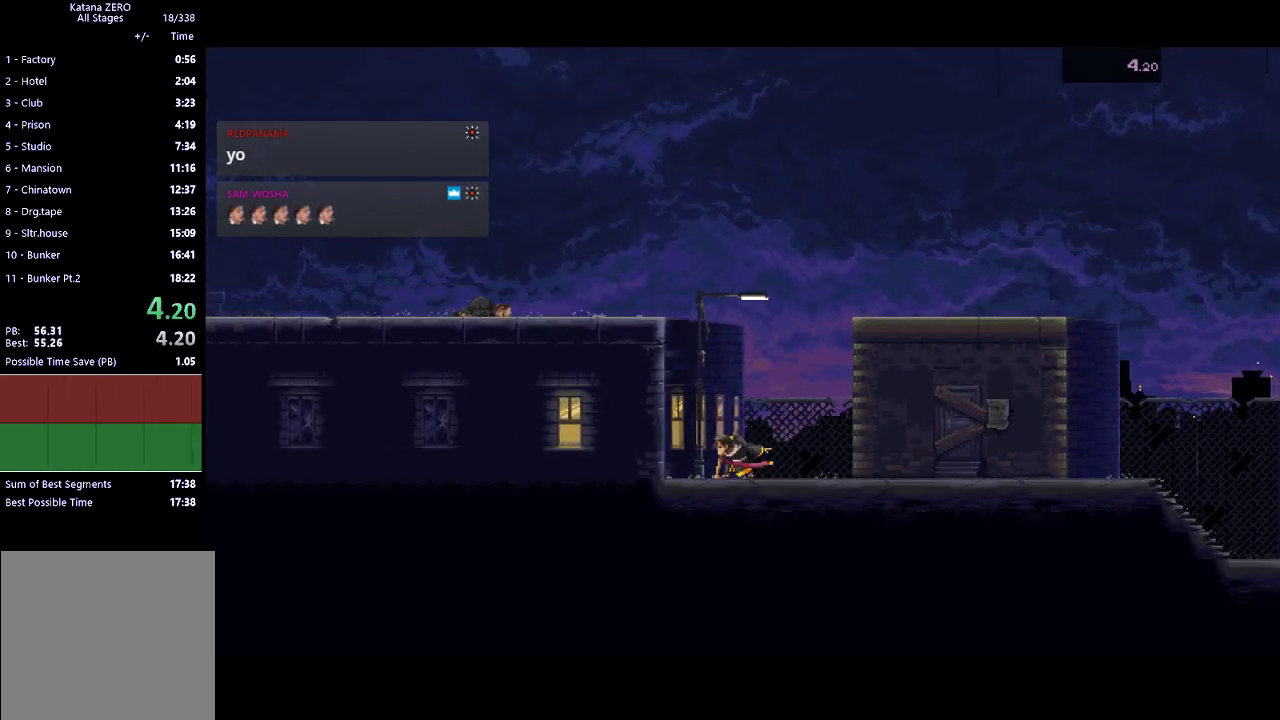
{"buttons": [], "left_stick": "center", "events": [[200, "R2", "down"], [433, "R2", "up"]]}
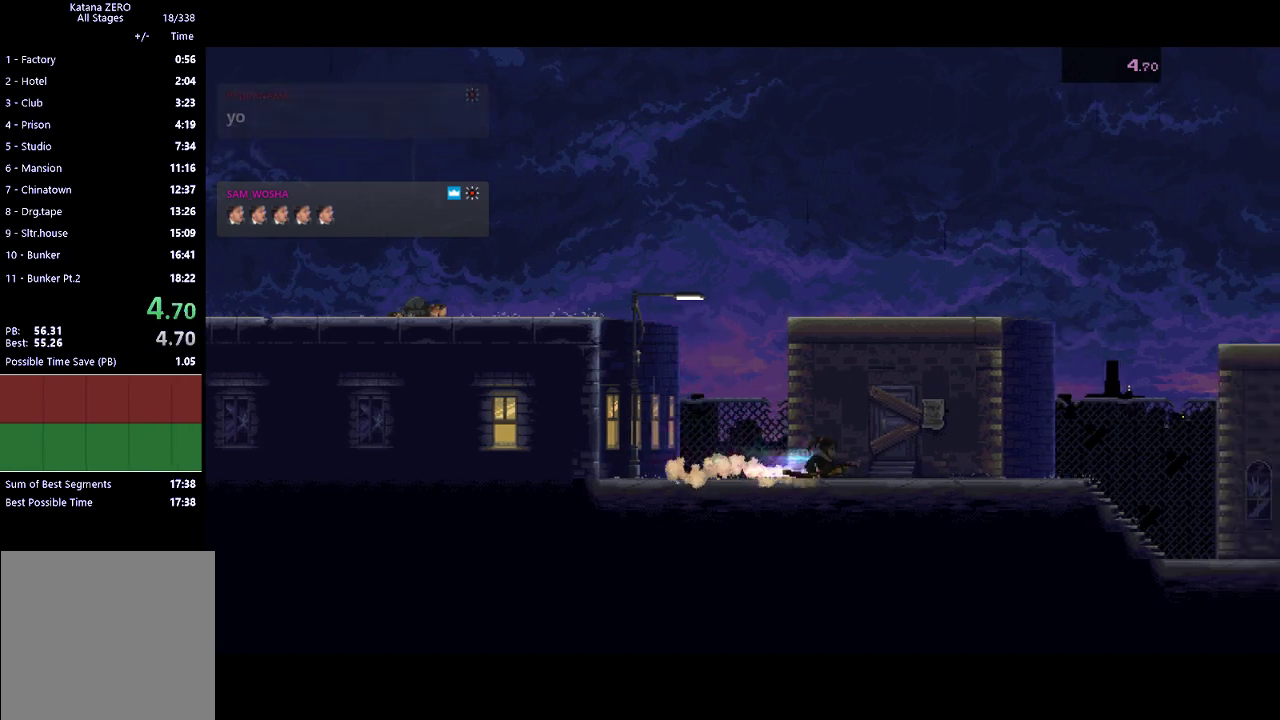
{"buttons": [], "left_stick": "center", "events": [[133, "R2", "down"], [367, "R2", "up"]]}
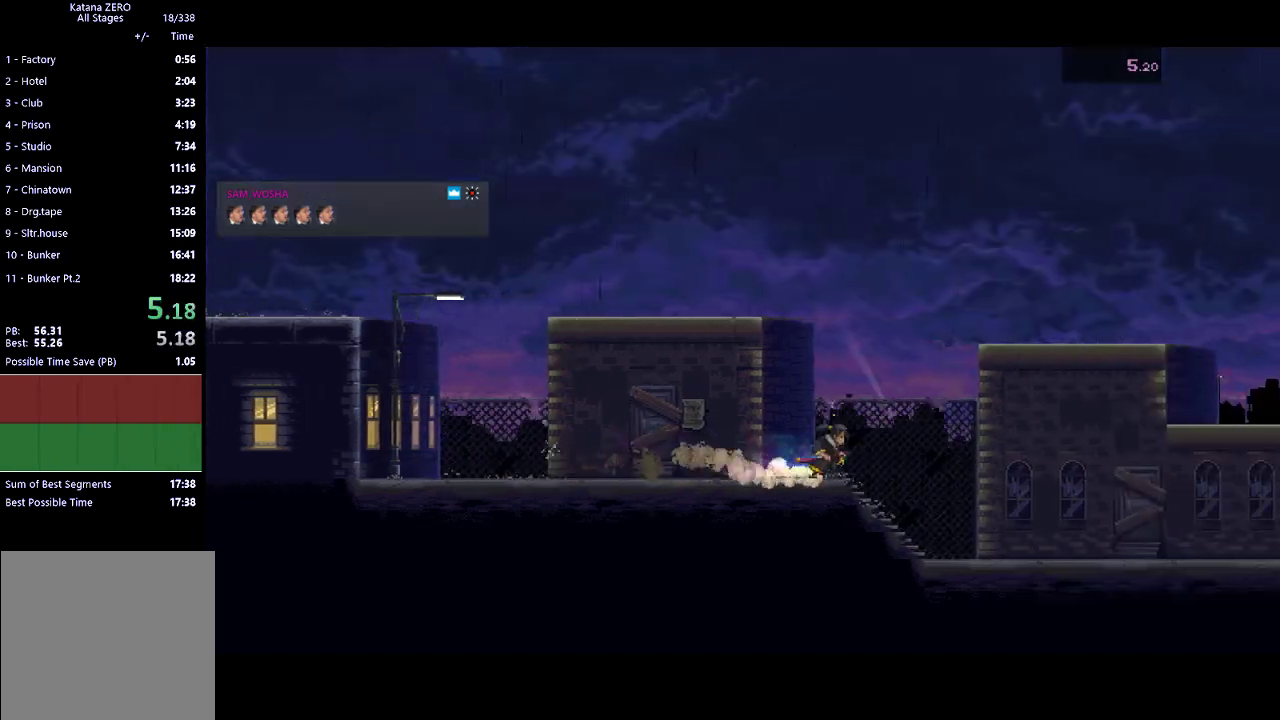
{"buttons": ["R2"], "left_stick": "center", "events": [[67, "R2", "down"], [267, "R2", "up"], [433, "R2", "down"]]}
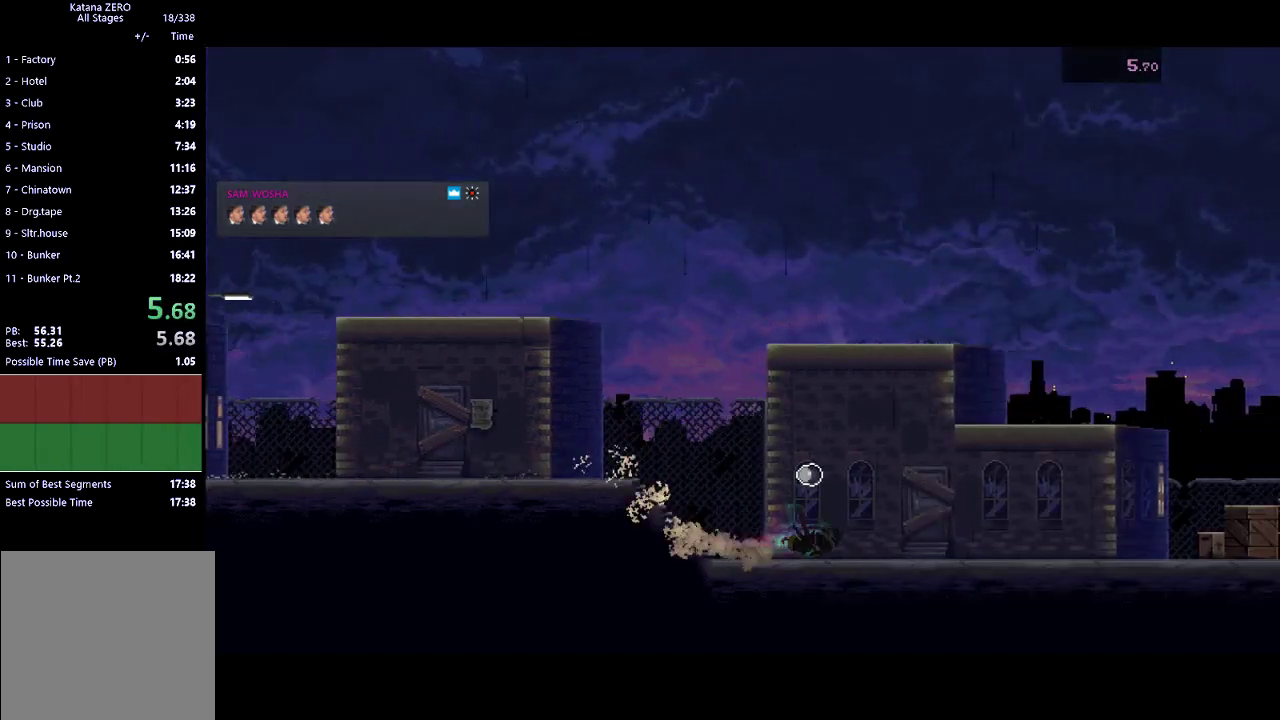
{"buttons": ["R2"], "left_stick": "center", "events": [[167, "R2", "up"], [367, "R2", "down"]]}
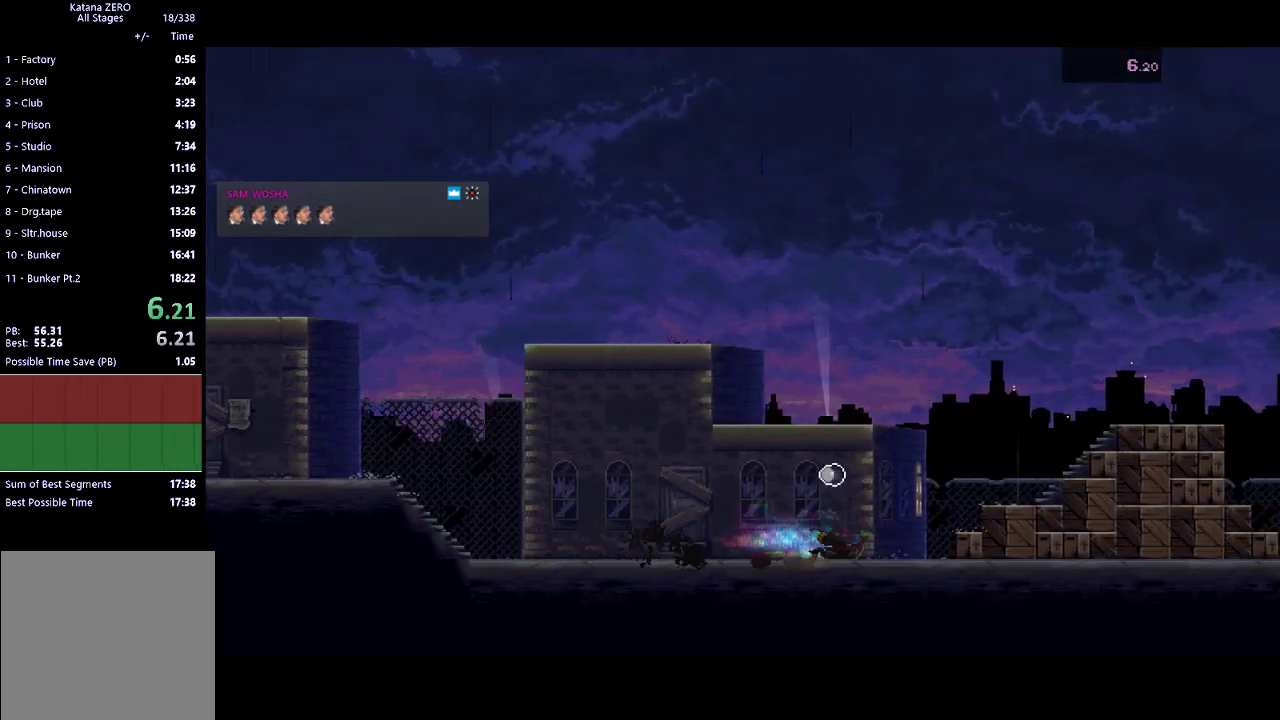
{"buttons": [], "left_stick": "center", "events": [[67, "R2", "up"], [100, "A", "down"], [300, "A", "up"]]}
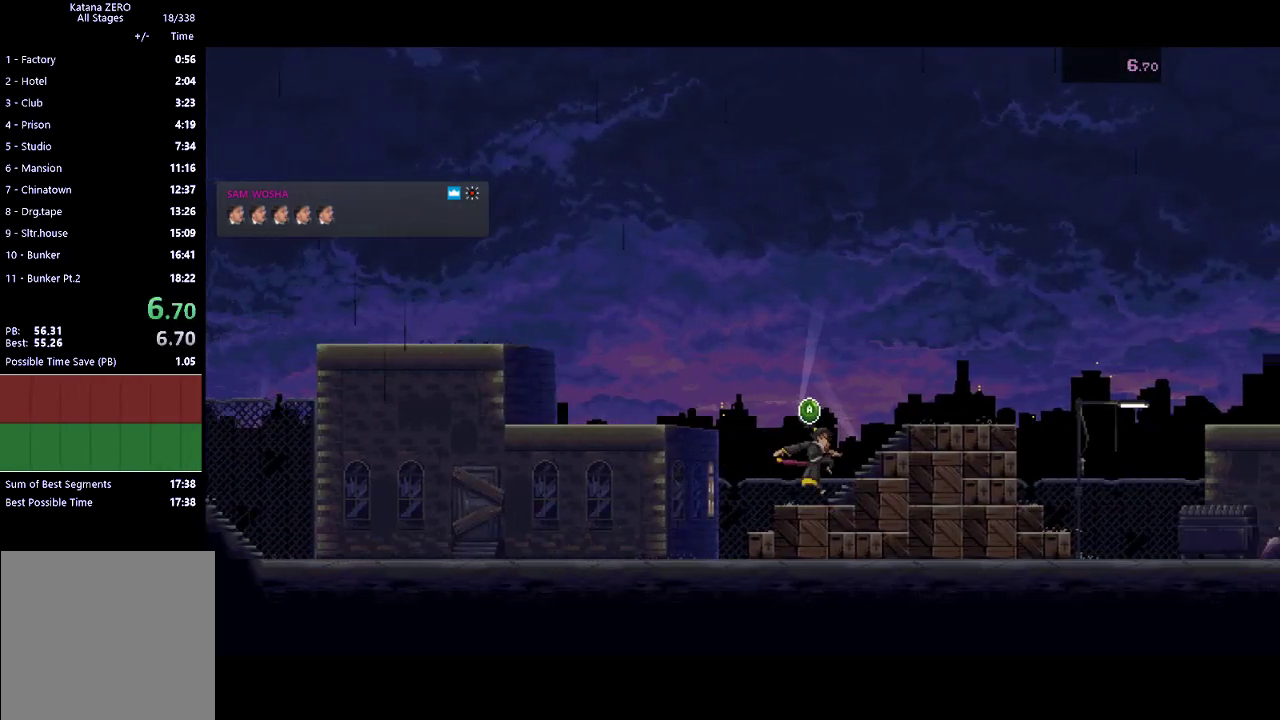
{"buttons": ["A"], "left_stick": "center", "events": [[33, "R2", "down"], [300, "R2", "up"], [400, "A", "down"]]}
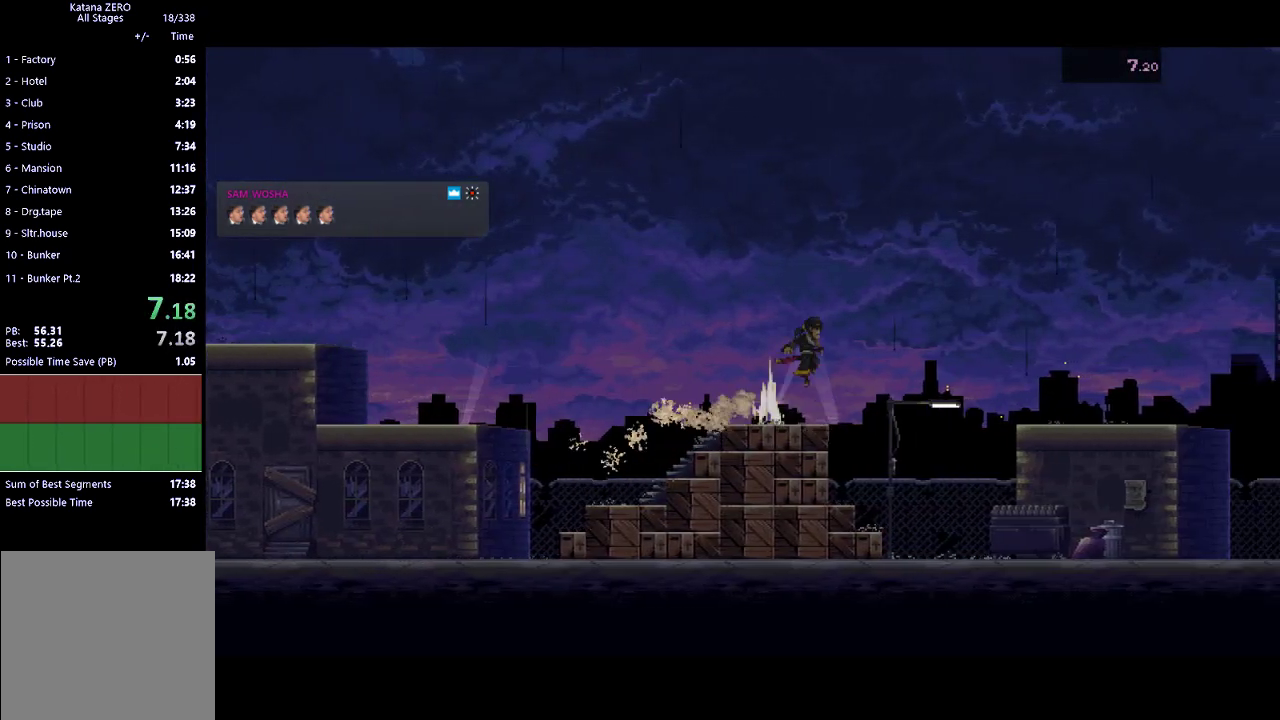
{"buttons": [], "left_stick": "center", "events": [[133, "A", "up"]]}
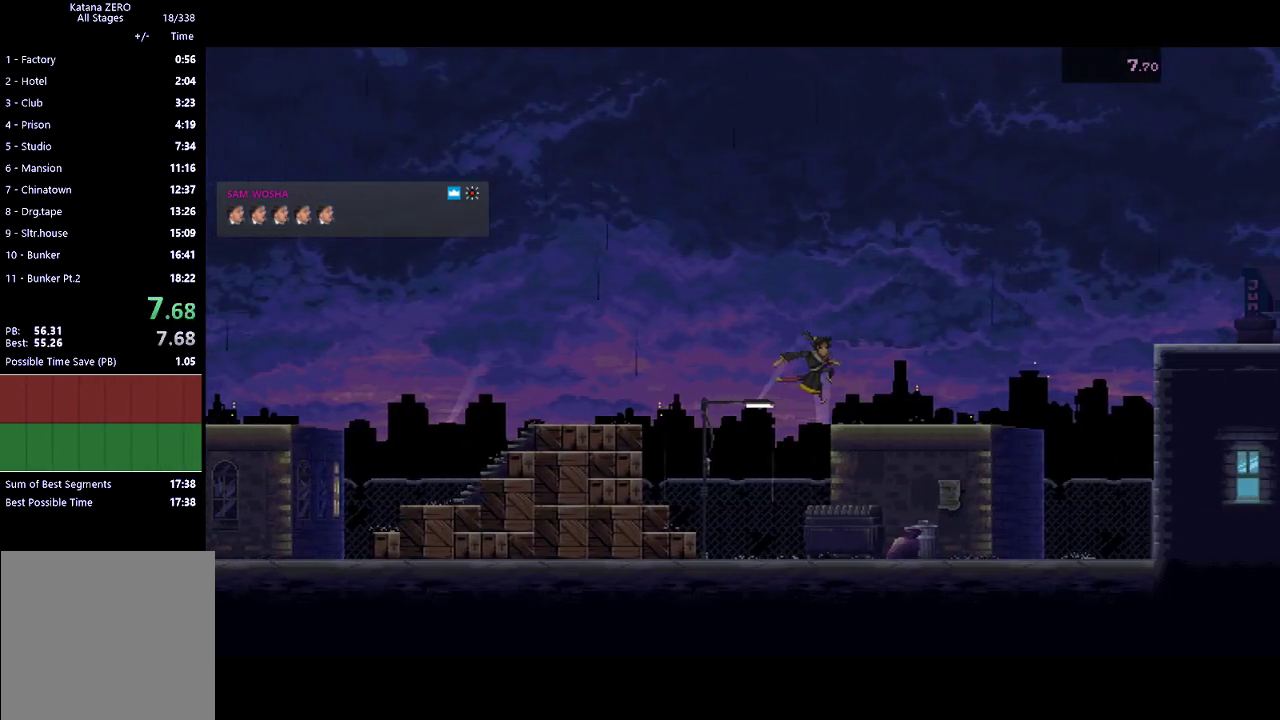
{"buttons": ["A"], "left_stick": "up", "events": [[67, "R2", "down"], [300, "R2", "up"], [333, "left_stick", "up"], [367, "A", "down"]]}
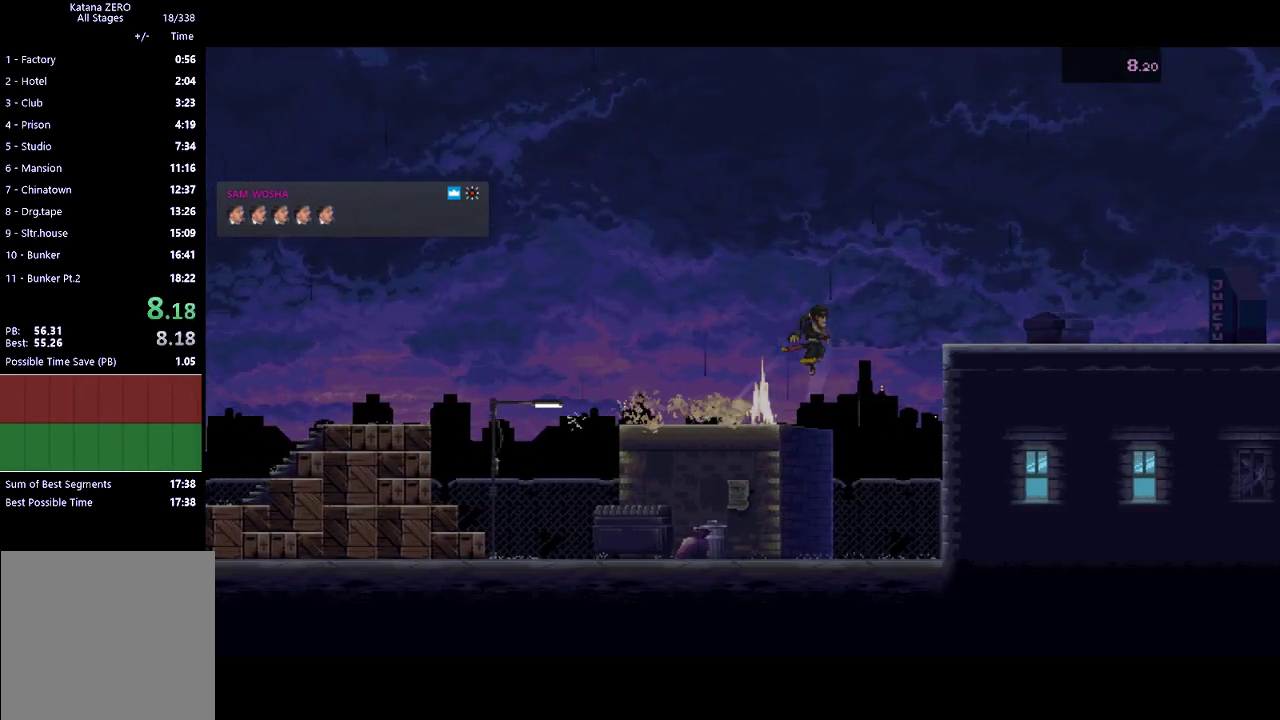
{"buttons": ["R2"], "left_stick": "center", "events": [[200, "A", "up"], [267, "left_stick", "center"], [367, "R2", "down"]]}